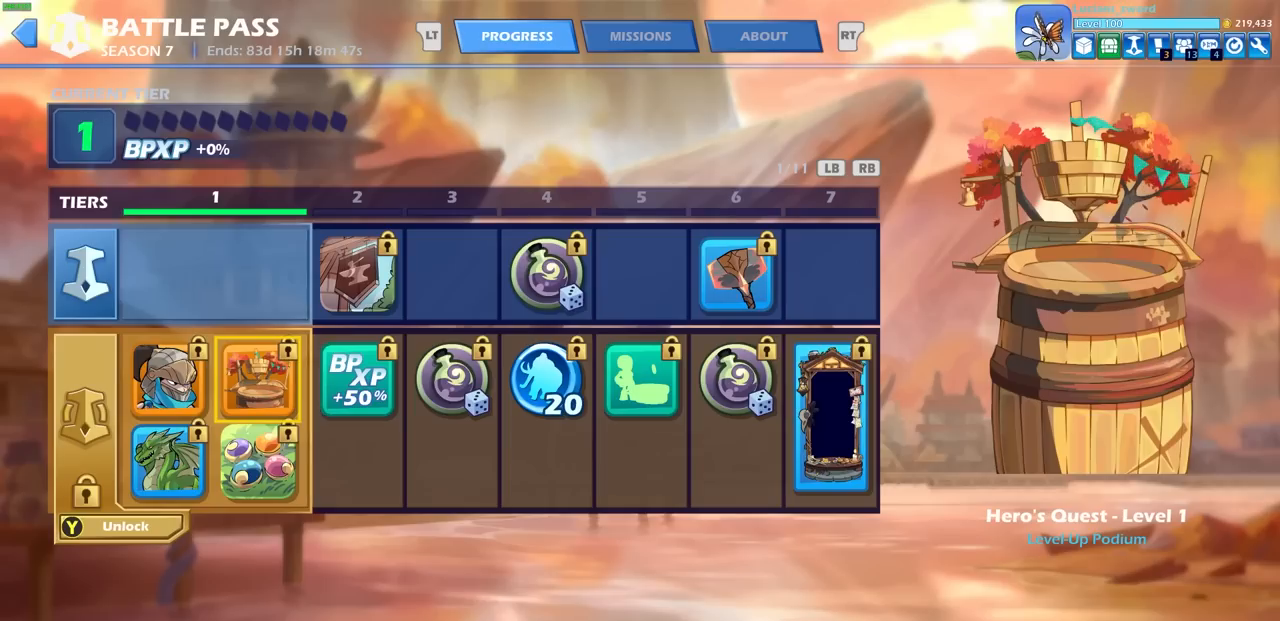
Gameplay with a controller (PlayStation layout); each line is a JSON object with the inputs held at the frame after it. "events" lists button and stick changes between this image and that frame as [ms after this image, input, new state], when the widget could be followed in between.
{"buttons": [], "left_stick": "center", "right_stick": "center", "events": [[333, "DPAD_LEFT", "down"], [450, "DPAD_LEFT", "up"]]}
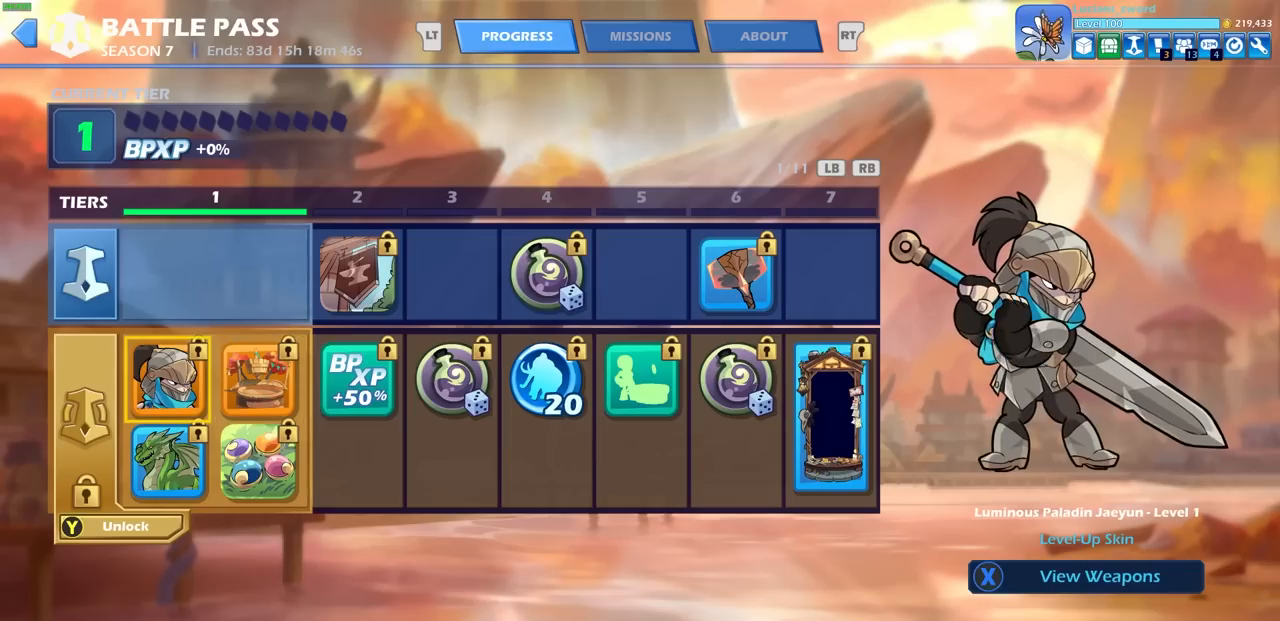
{"buttons": [], "left_stick": "center", "right_stick": "center", "events": [[133, "DPAD_DOWN", "down"], [217, "DPAD_DOWN", "up"]]}
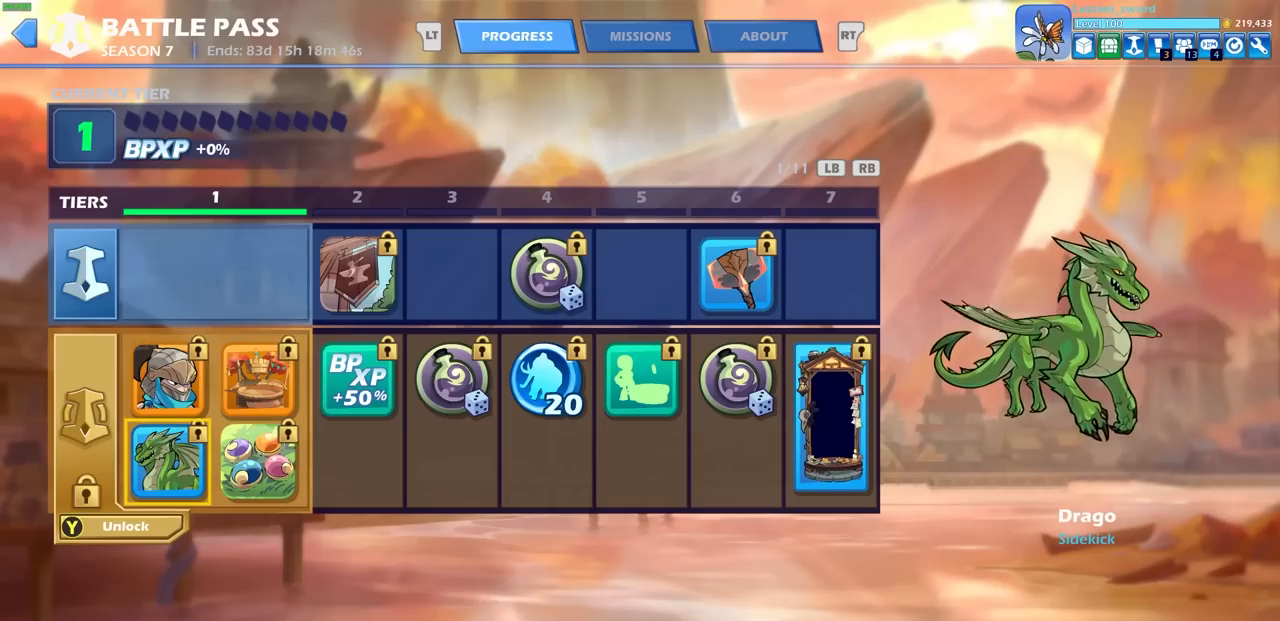
{"buttons": [], "left_stick": "center", "right_stick": "center", "events": []}
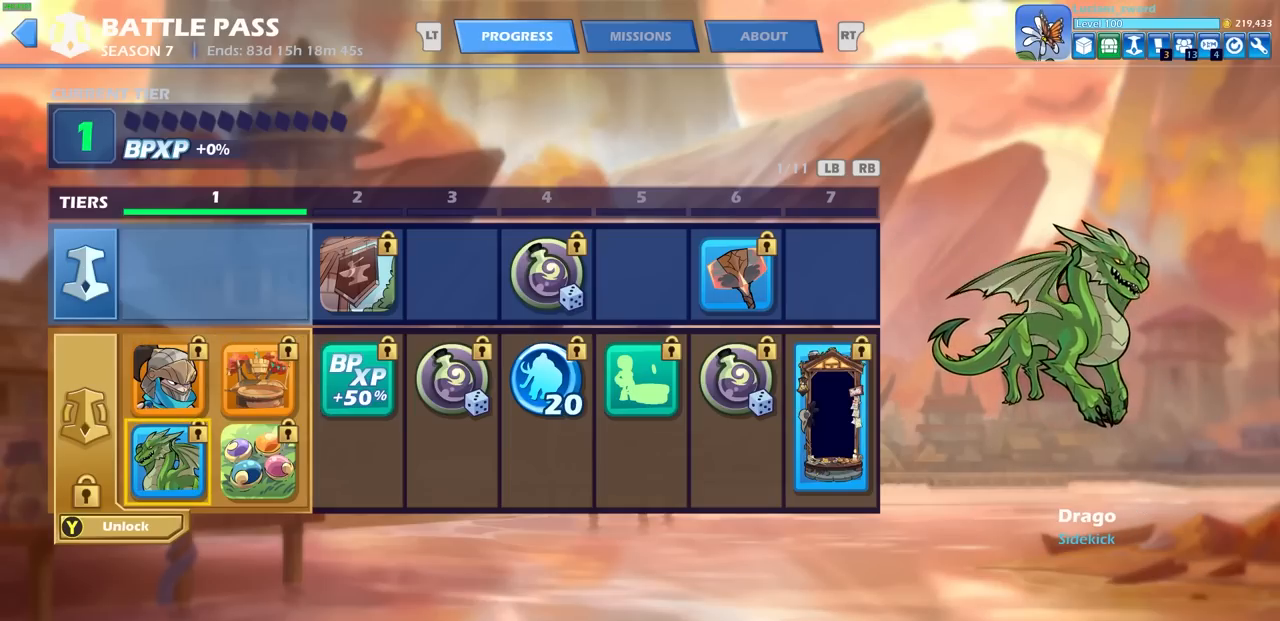
{"buttons": [], "left_stick": "center", "right_stick": "center", "events": []}
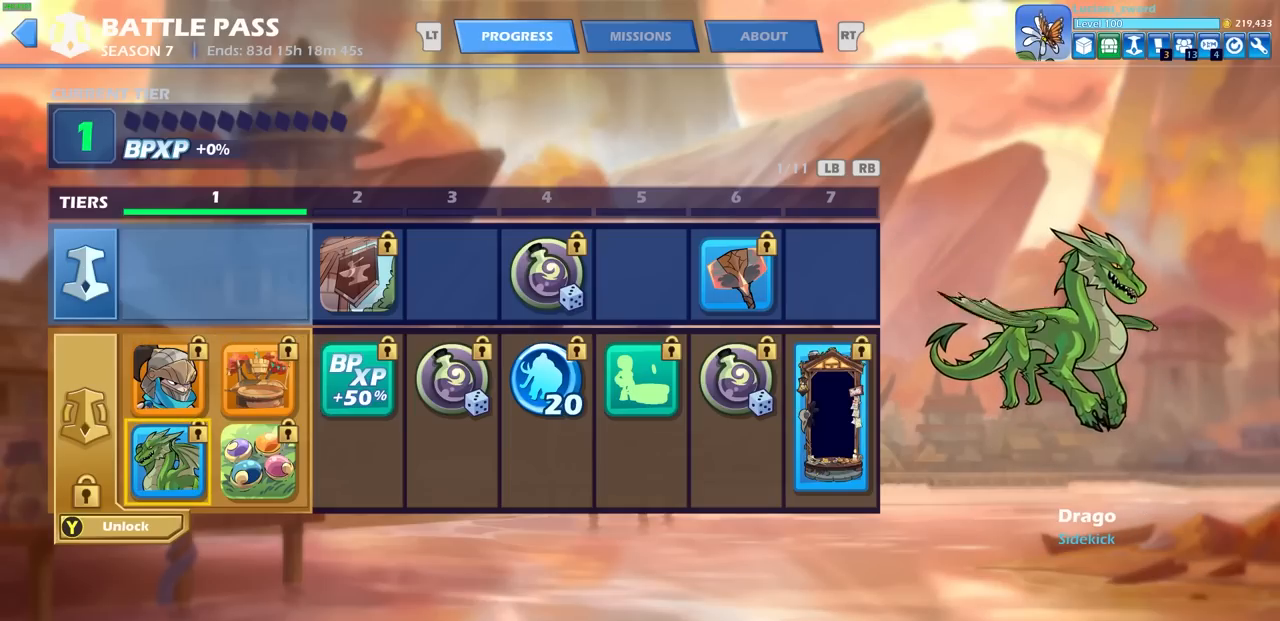
{"buttons": [], "left_stick": "center", "right_stick": "center", "events": []}
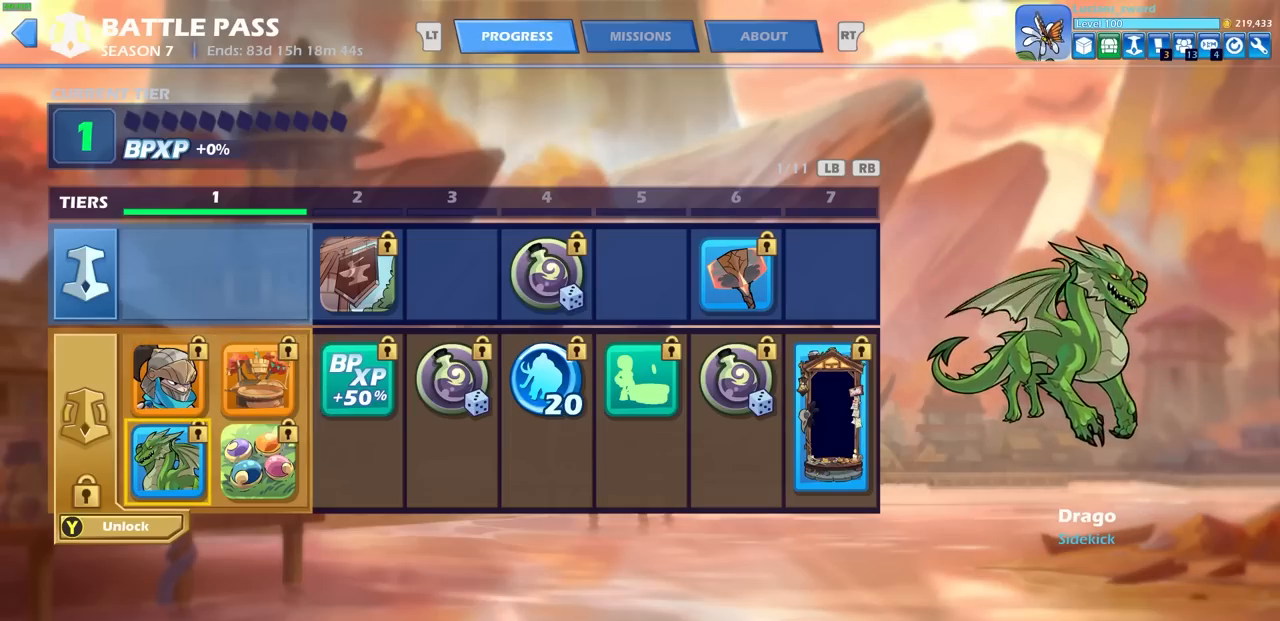
{"buttons": [], "left_stick": "center", "right_stick": "center", "events": []}
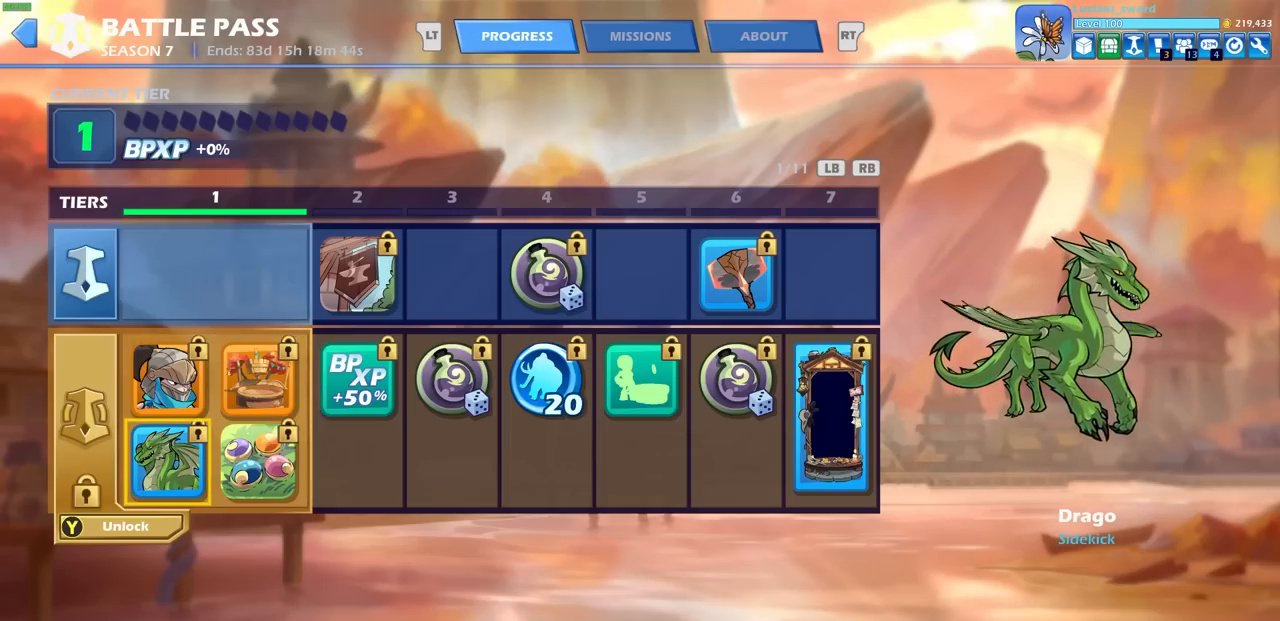
{"buttons": [], "left_stick": "center", "right_stick": "center", "events": []}
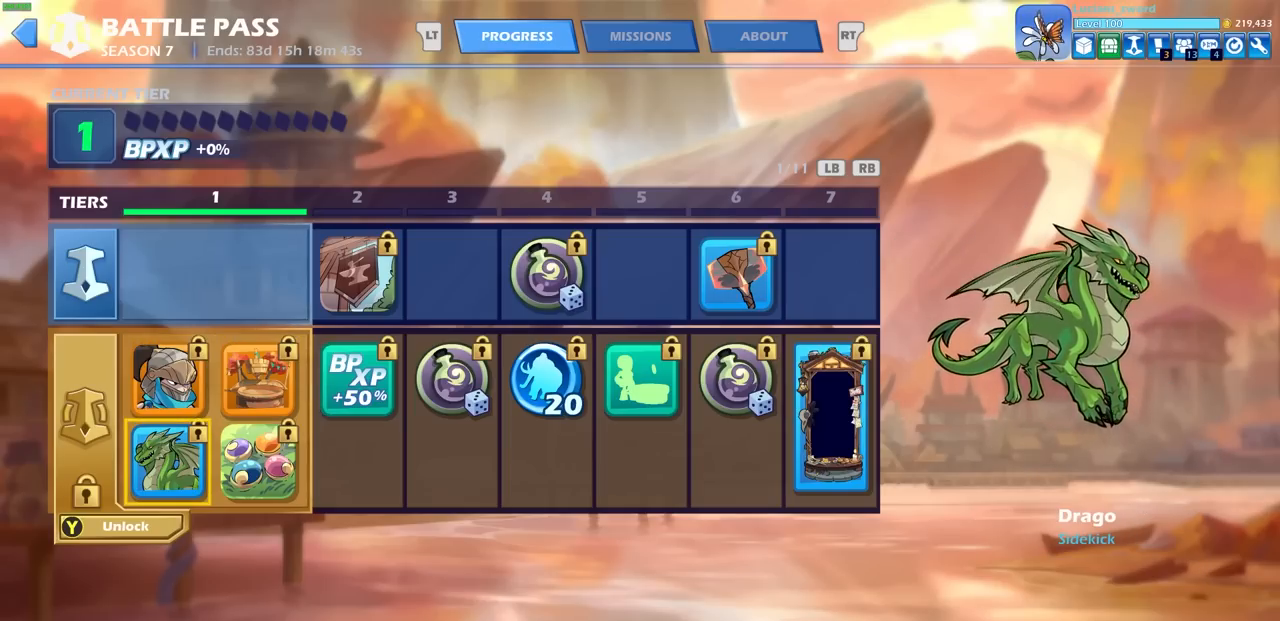
{"buttons": [], "left_stick": "center", "right_stick": "center", "events": [[317, "DPAD_RIGHT", "down"], [400, "DPAD_RIGHT", "up"]]}
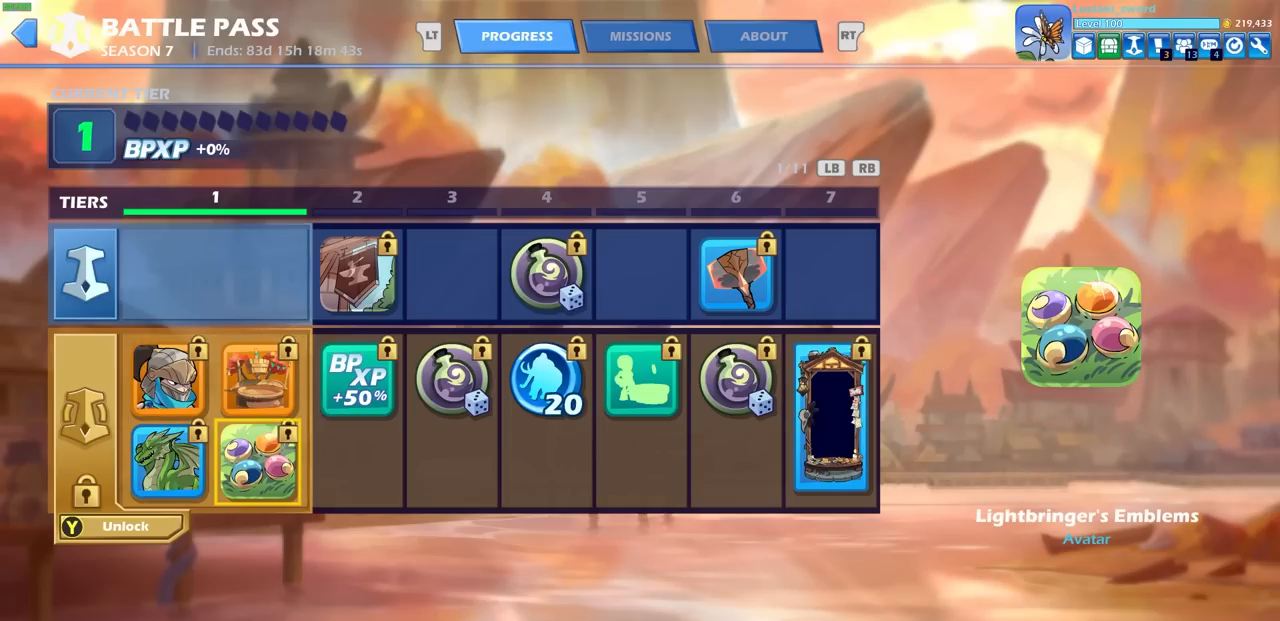
{"buttons": ["DPAD_LEFT"], "left_stick": "center", "right_stick": "center", "events": [[450, "DPAD_LEFT", "down"]]}
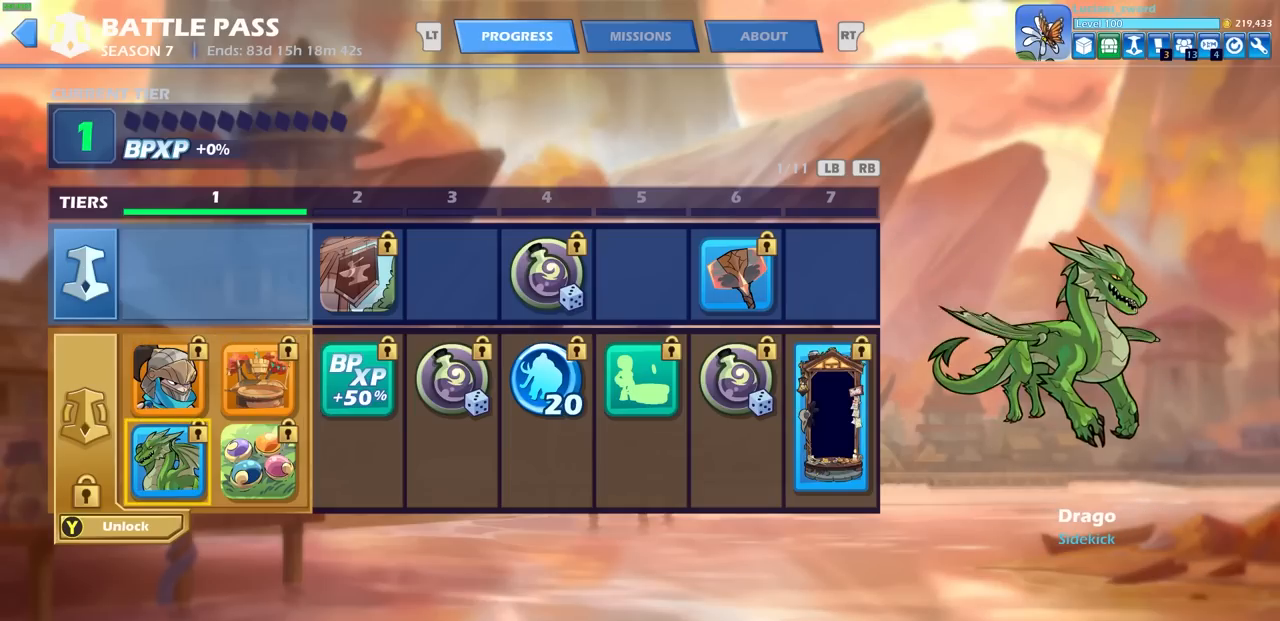
{"buttons": [], "left_stick": "center", "right_stick": "center", "events": [[67, "DPAD_LEFT", "up"]]}
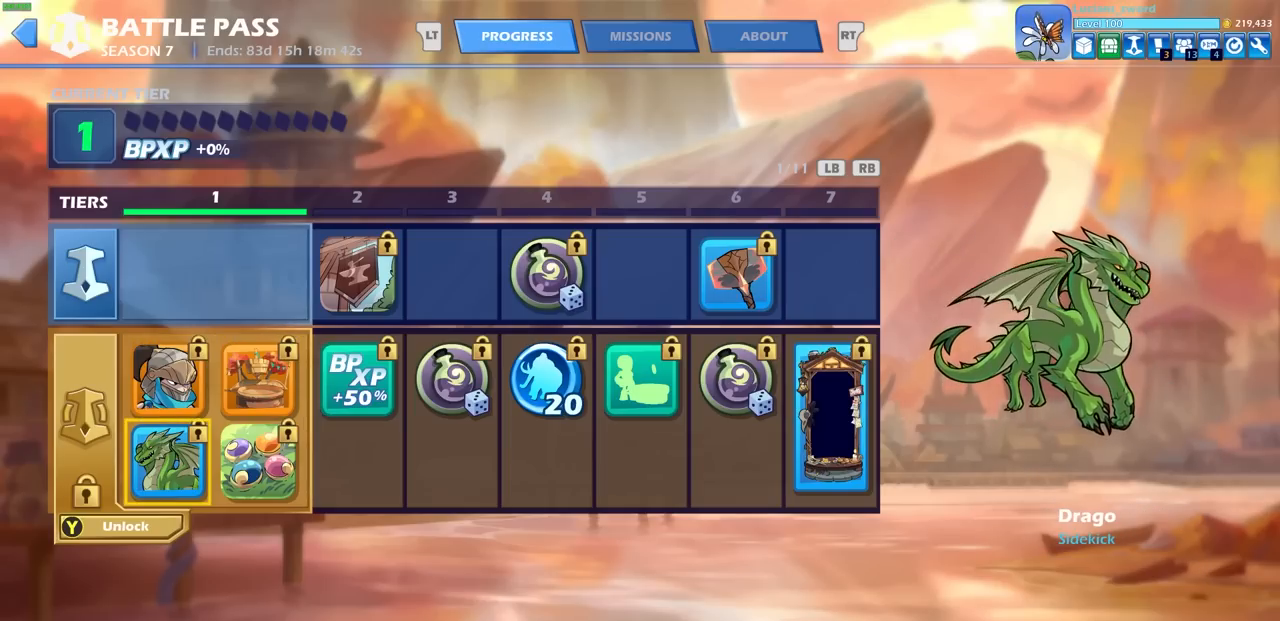
{"buttons": [], "left_stick": "center", "right_stick": "center", "events": [[200, "DPAD_RIGHT", "down"], [317, "DPAD_RIGHT", "up"]]}